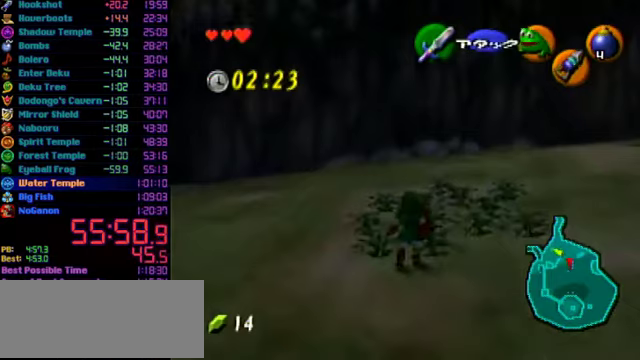
Gameplay with a controller (Nintendo layout); each line is a JSON object with the inputs held at the frame after it. "events" lists button and stick changes between this image and that frame as [ms after this image, input, new state], when the widget could be followed in between. Not read: L3 R3.
{"buttons": [], "left_stick": "up", "events": [[67, "left_stick", "right"], [100, "B", "down"], [267, "B", "up"], [267, "L1", "up"], [267, "left_stick", "center"], [500, "left_stick", "up"]]}
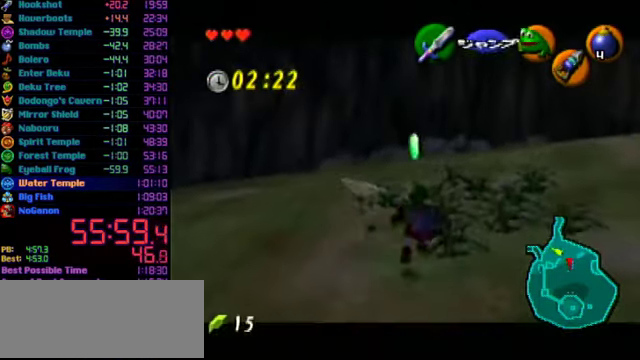
{"buttons": ["B", "L1"], "left_stick": "right", "events": [[333, "L1", "down"], [367, "left_stick", "right"], [433, "B", "down"]]}
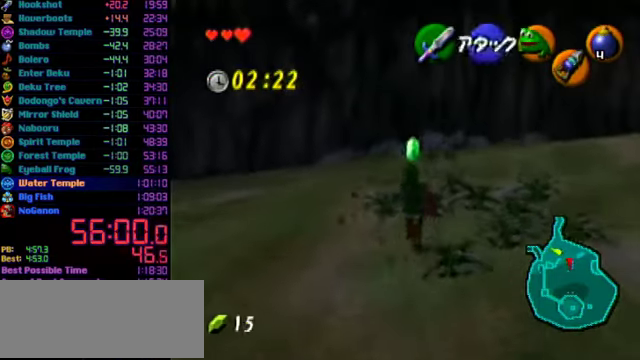
{"buttons": [], "left_stick": "right", "events": [[67, "L1", "up"], [67, "left_stick", "center"], [100, "B", "up"], [200, "left_stick", "down-right"], [467, "left_stick", "right"]]}
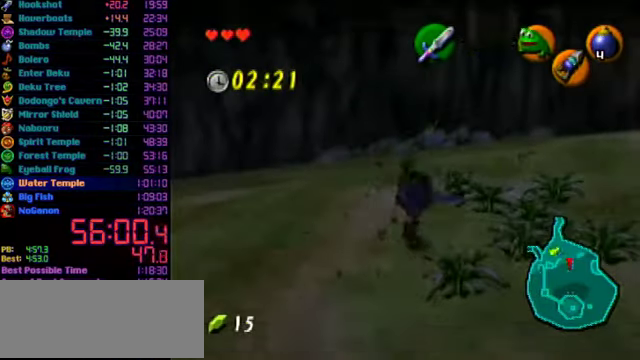
{"buttons": [], "left_stick": "center", "events": [[267, "B", "down"], [300, "left_stick", "down-right"], [433, "left_stick", "center"], [500, "B", "up"]]}
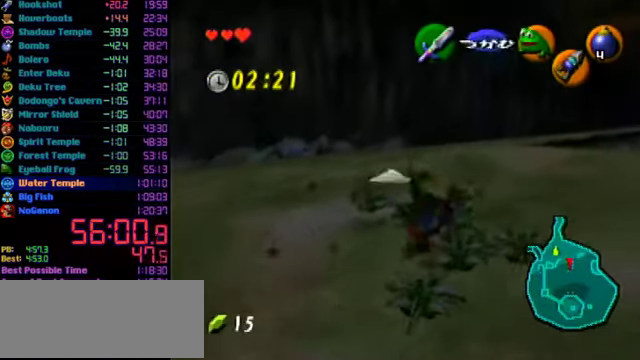
{"buttons": [], "left_stick": "up", "events": [[500, "left_stick", "up"]]}
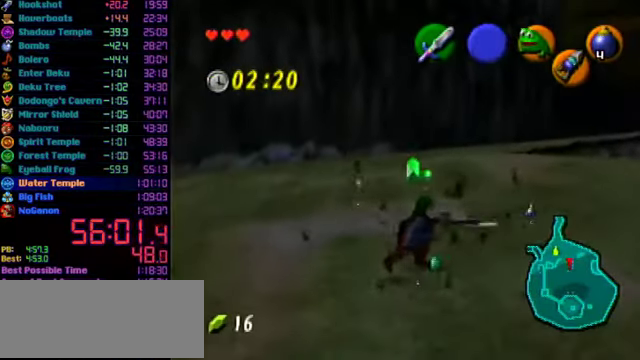
{"buttons": [], "left_stick": "down-right", "events": [[167, "left_stick", "center"], [233, "left_stick", "down-right"]]}
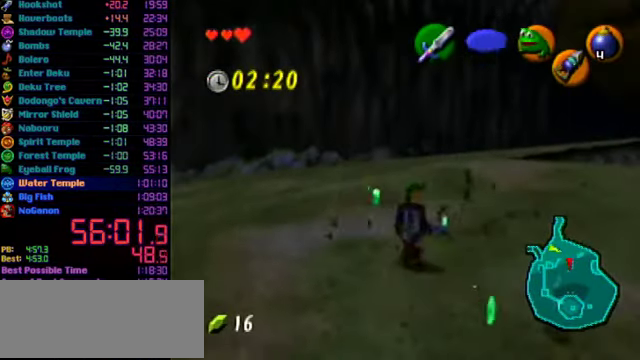
{"buttons": [], "left_stick": "down", "events": [[133, "left_stick", "right"], [400, "left_stick", "down"]]}